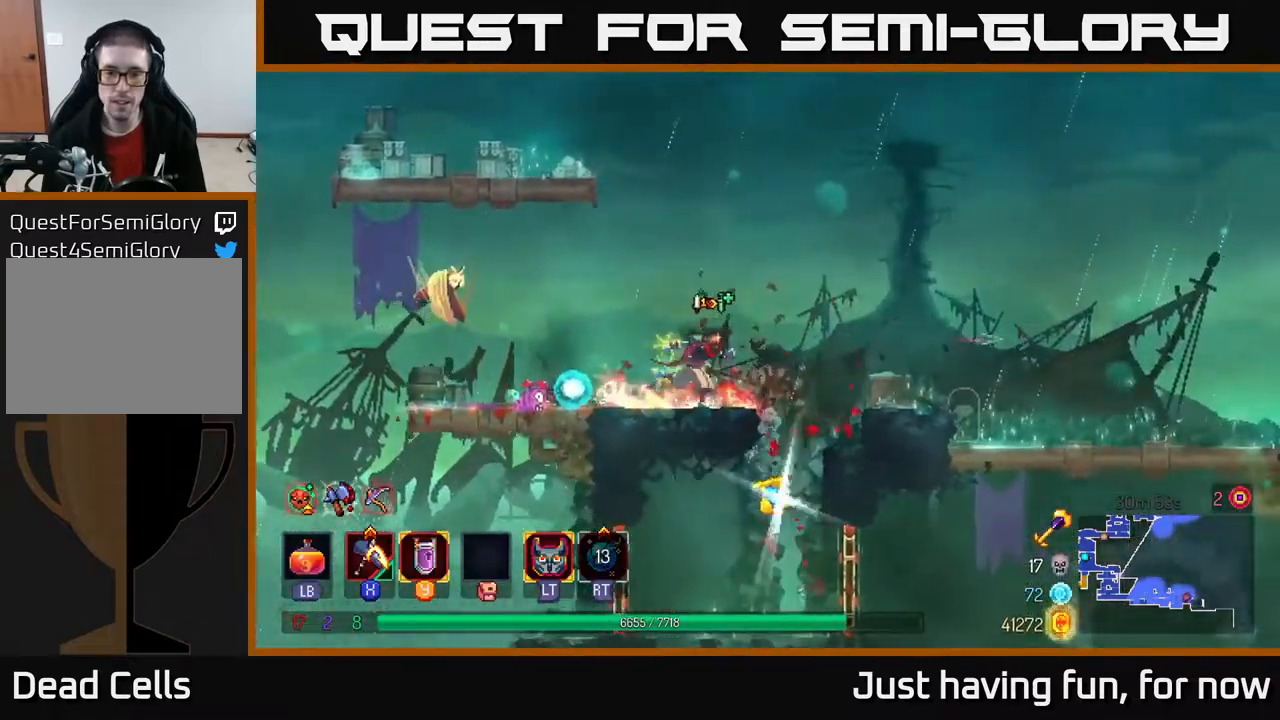
Gameplay with a controller (Xbox layout); each line is a JSON object with the inputs held at the frame after it. "events" lists button and stick changes between this image and that frame as [ms after this image, input, new state], when the widget could be followed in between.
{"buttons": [], "left_stick": "up-left", "right_stick": "center", "events": [[267, "left_stick", "down-left"], [483, "left_stick", "up-left"]]}
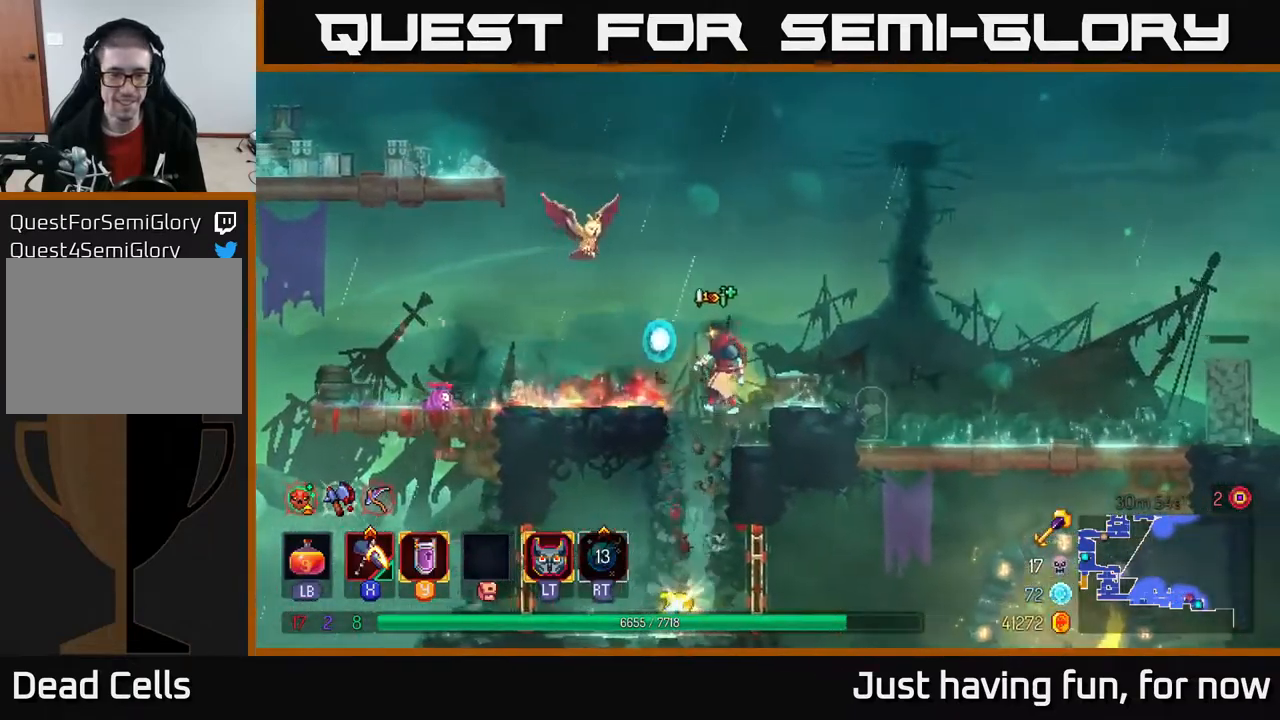
{"buttons": [], "left_stick": "center", "right_stick": "center", "events": [[50, "left_stick", "center"]]}
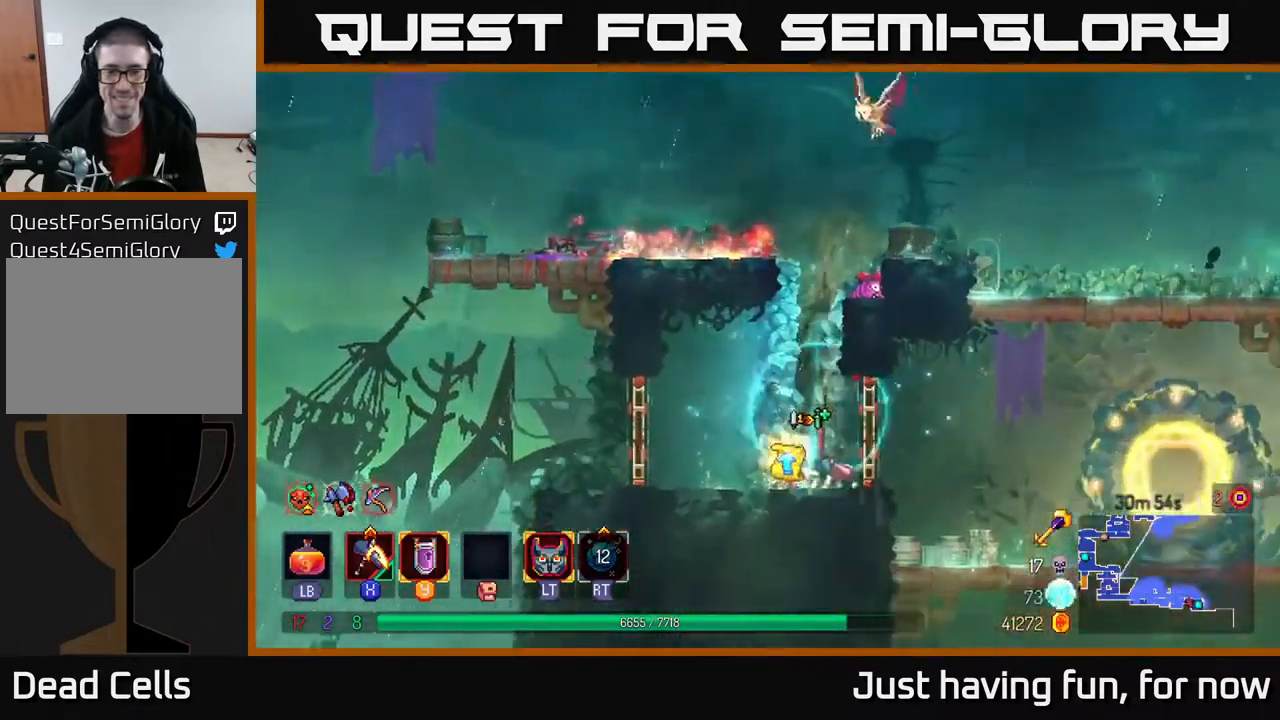
{"buttons": [], "left_stick": "center", "right_stick": "center", "events": [[83, "R1", "down"], [200, "R1", "up"]]}
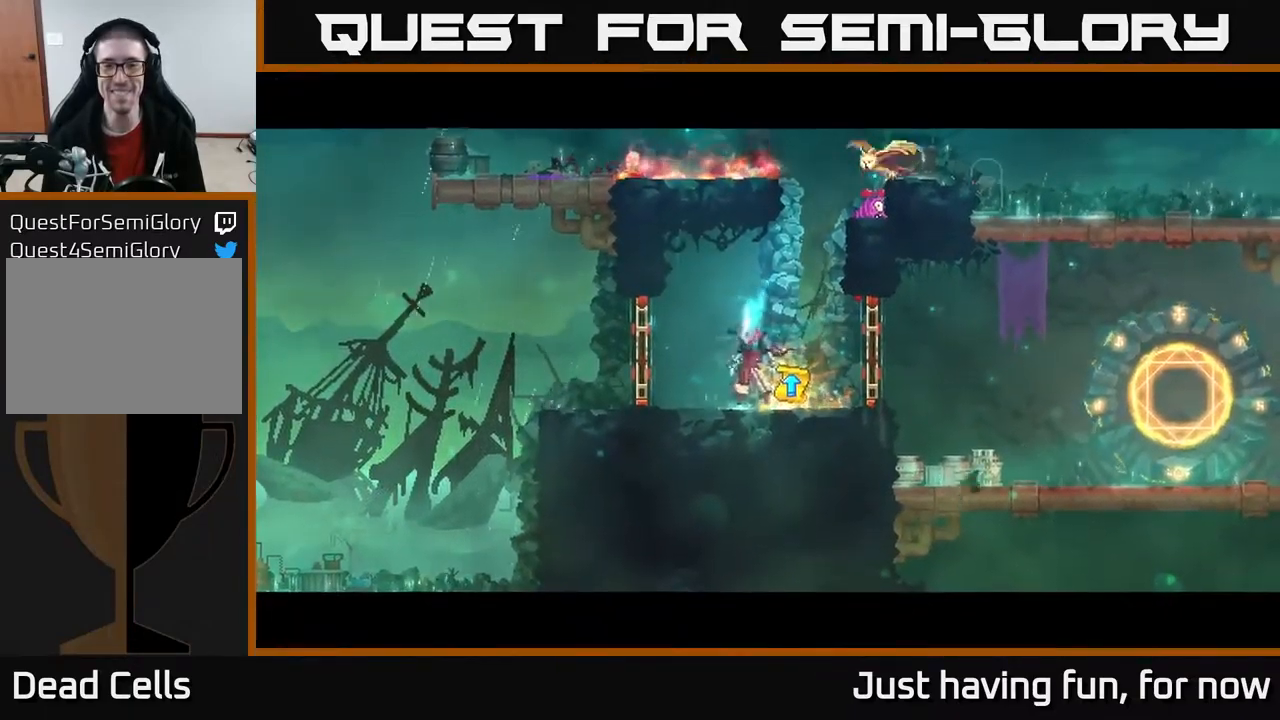
{"buttons": [], "left_stick": "center", "right_stick": "center", "events": []}
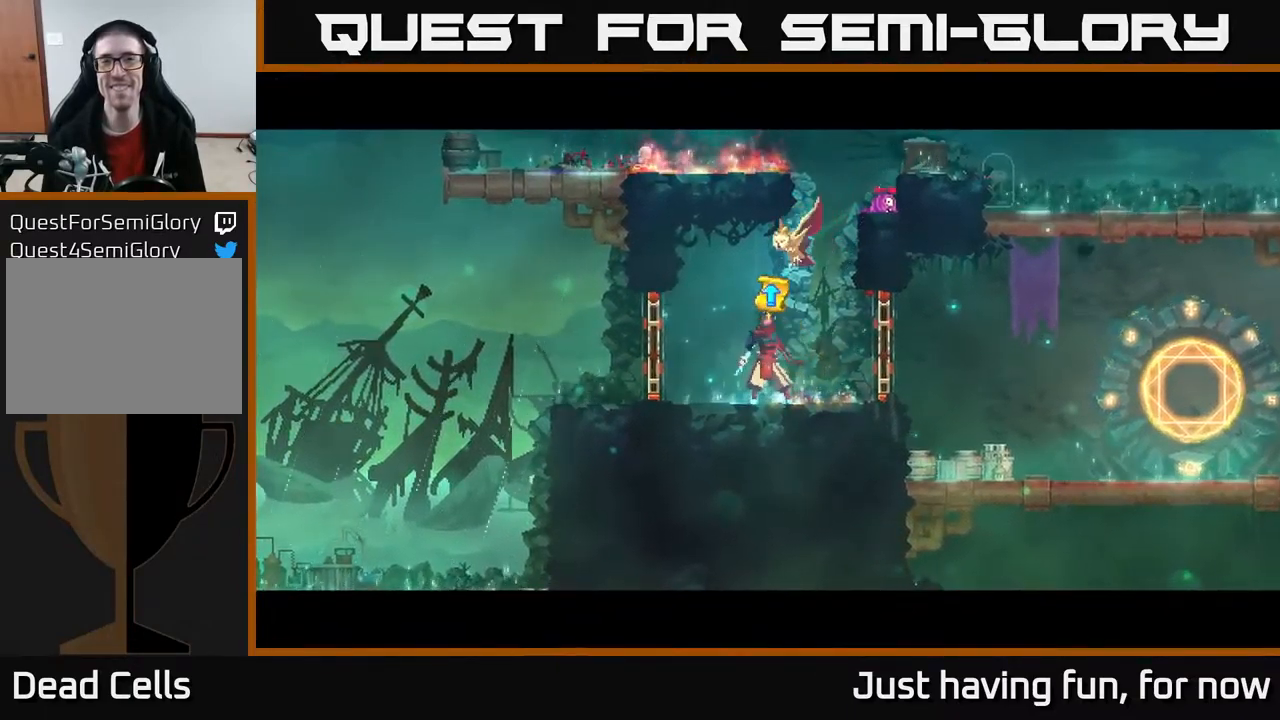
{"buttons": [], "left_stick": "center", "right_stick": "center", "events": []}
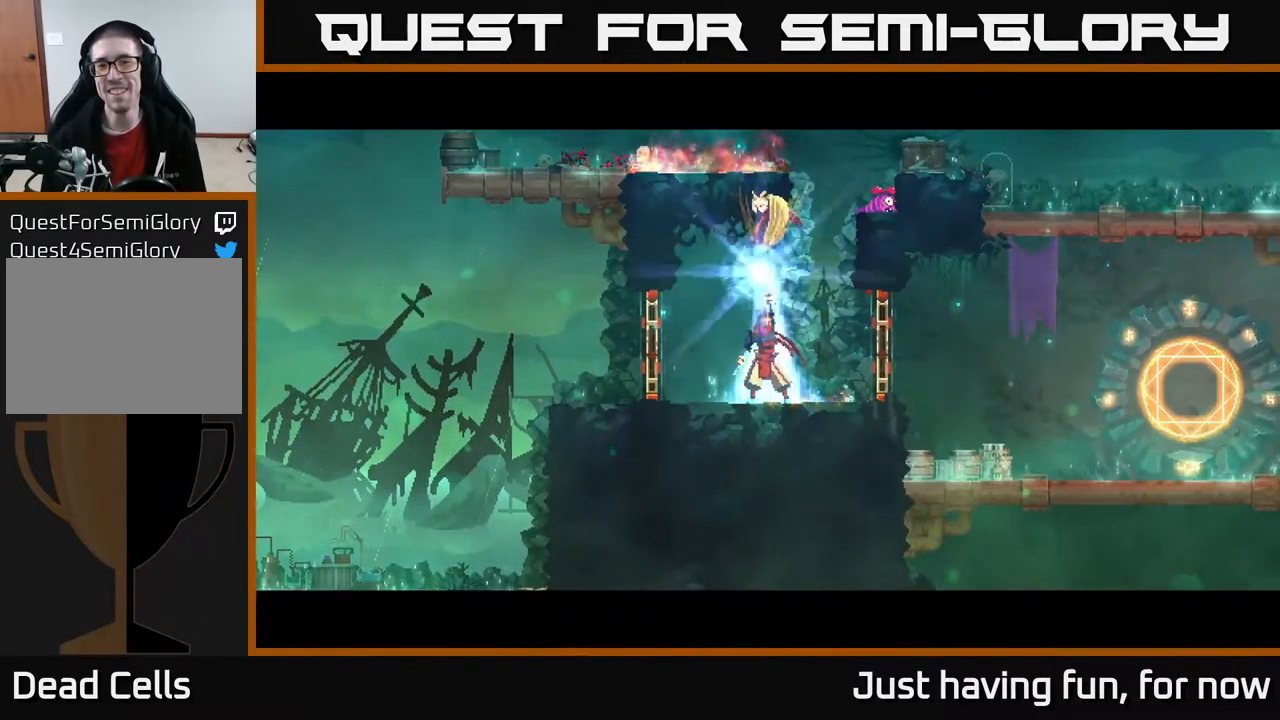
{"buttons": [], "left_stick": "center", "right_stick": "center", "events": []}
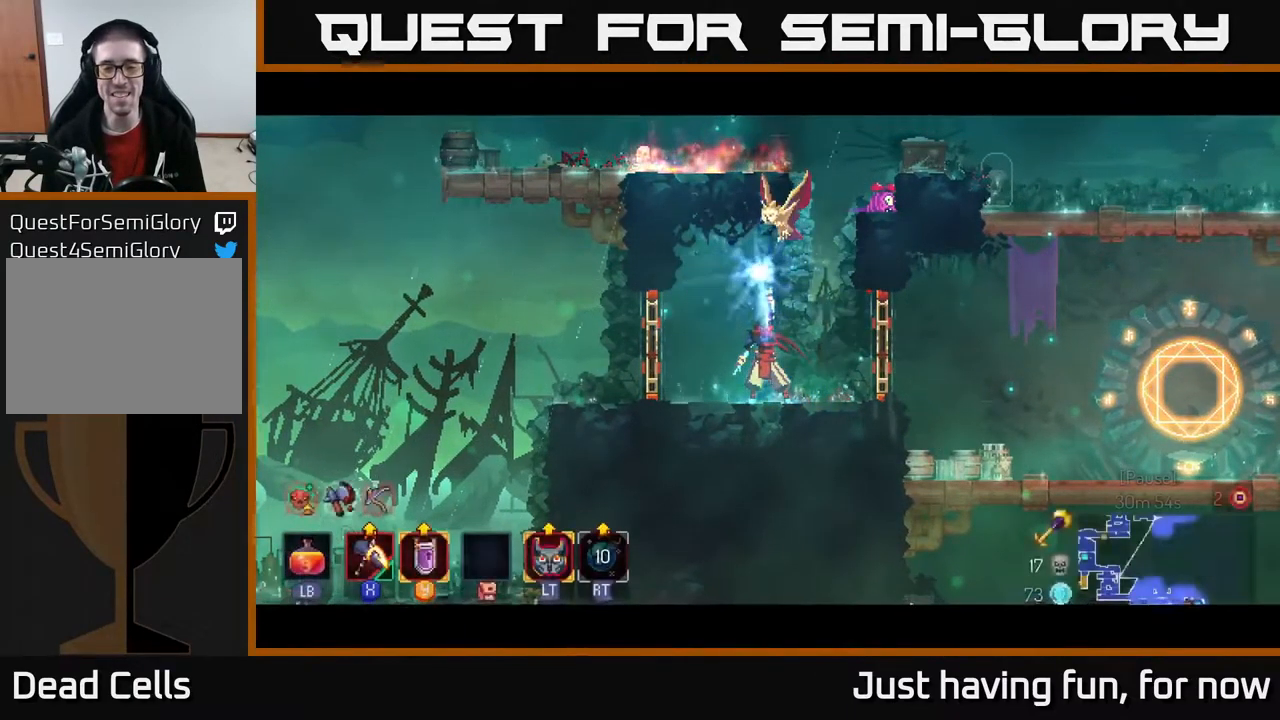
{"buttons": [], "left_stick": "center", "right_stick": "center", "events": []}
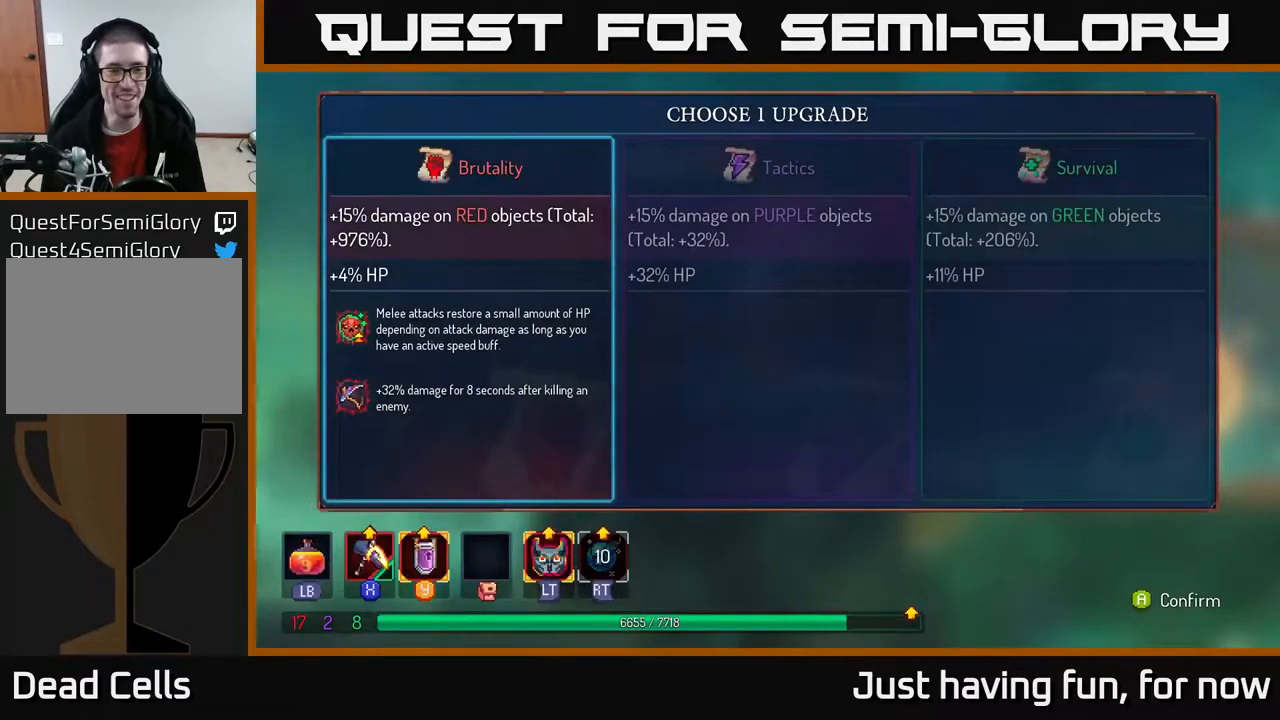
{"buttons": ["A"], "left_stick": "center", "right_stick": "center", "events": [[467, "A", "down"]]}
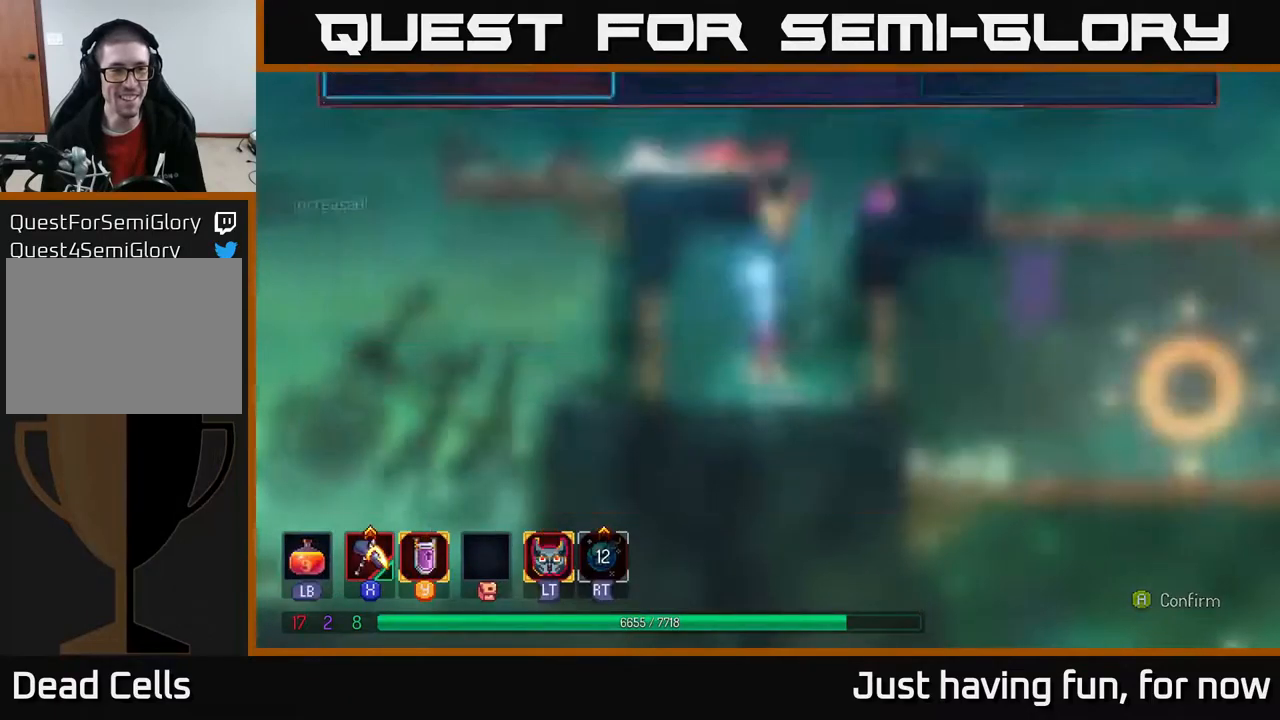
{"buttons": [], "left_stick": "center", "right_stick": "center", "events": [[34, "A", "up"]]}
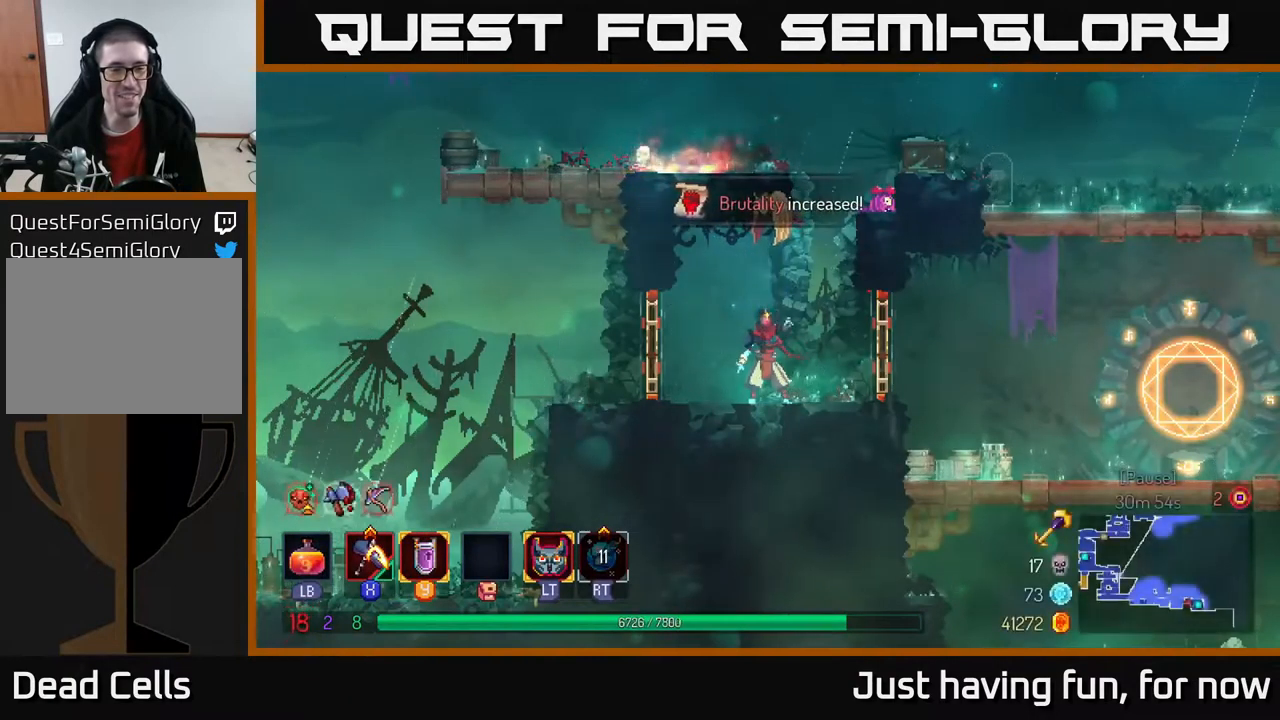
{"buttons": [], "left_stick": "right", "right_stick": "center", "events": [[267, "left_stick", "right"], [384, "R1", "down"], [450, "R1", "up"]]}
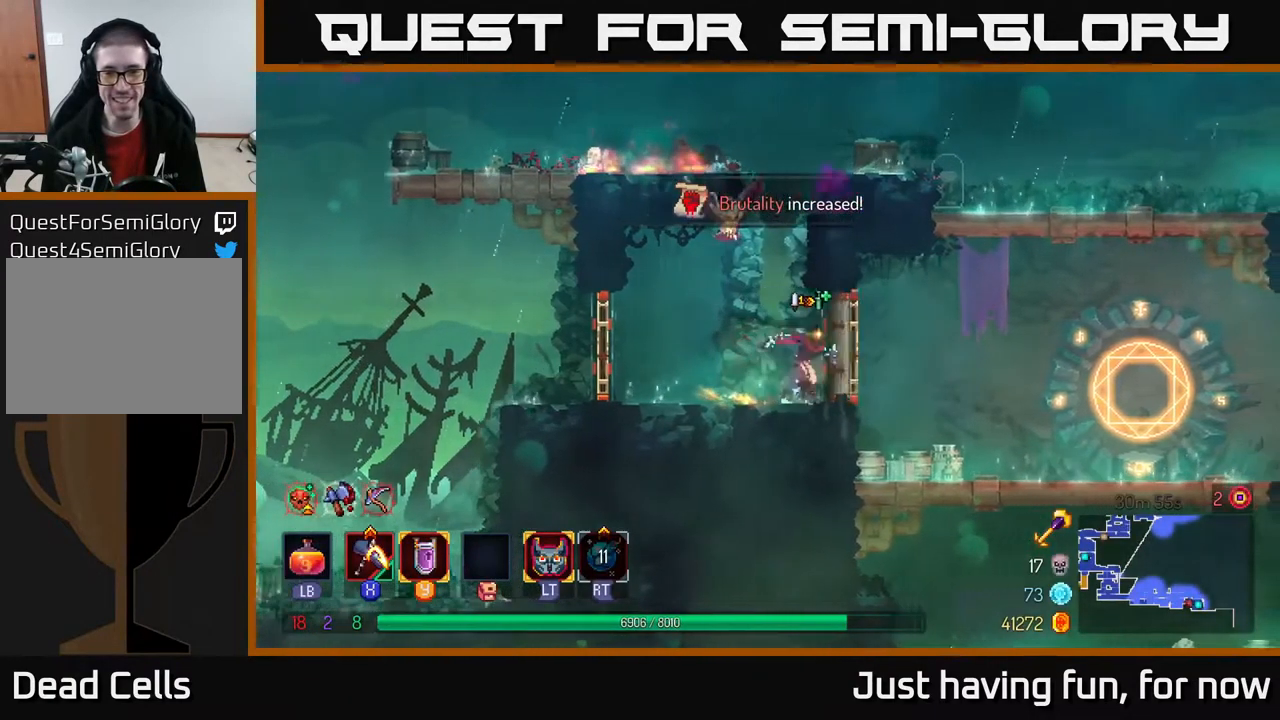
{"buttons": [], "left_stick": "center", "right_stick": "center", "events": [[50, "R1", "down"], [100, "R1", "up"], [467, "left_stick", "center"]]}
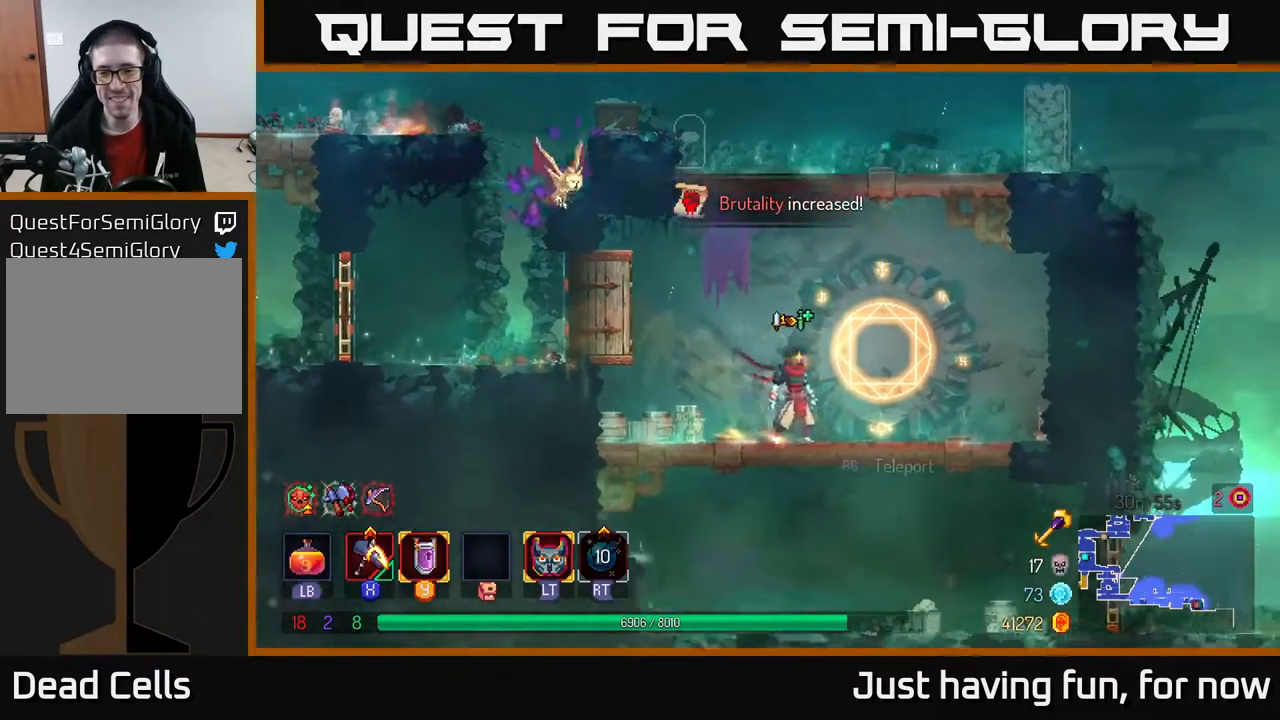
{"buttons": [], "left_stick": "center", "right_stick": "center", "events": [[34, "left_stick", "down"], [150, "A", "down"], [200, "A", "up"], [250, "A", "down"], [350, "A", "up"], [467, "left_stick", "center"]]}
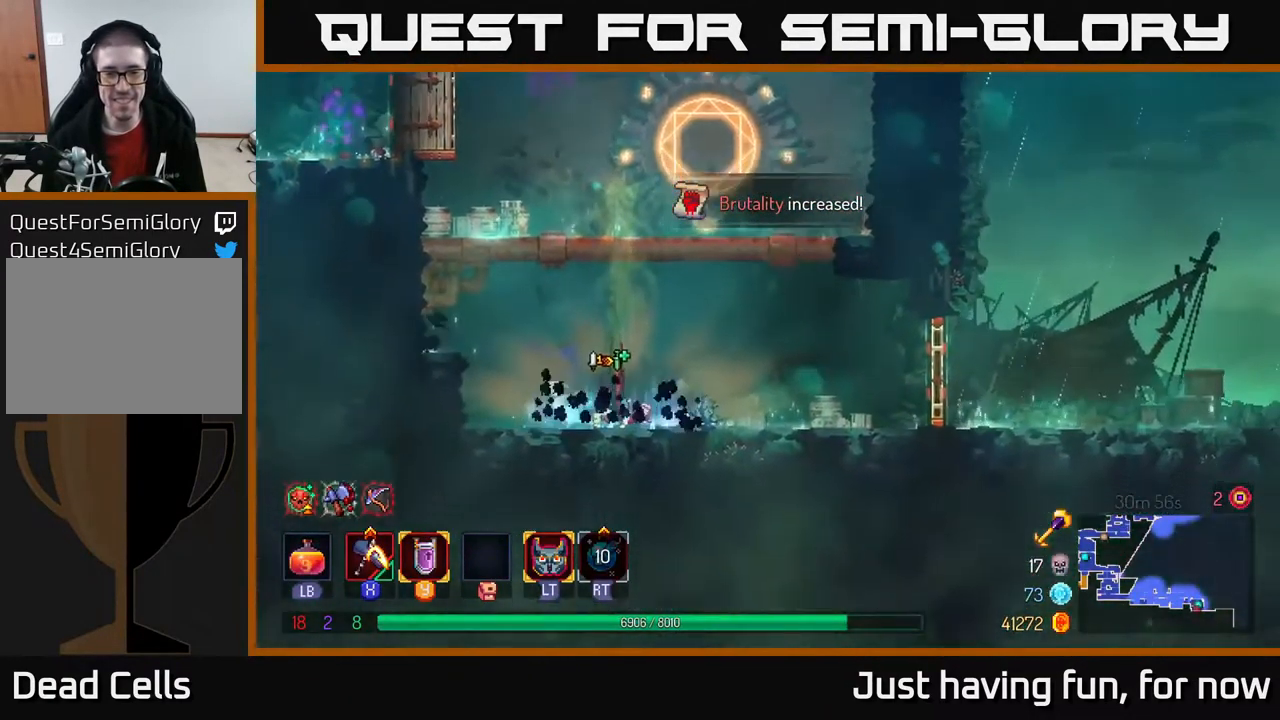
{"buttons": [], "left_stick": "right", "right_stick": "center", "events": [[84, "left_stick", "right"]]}
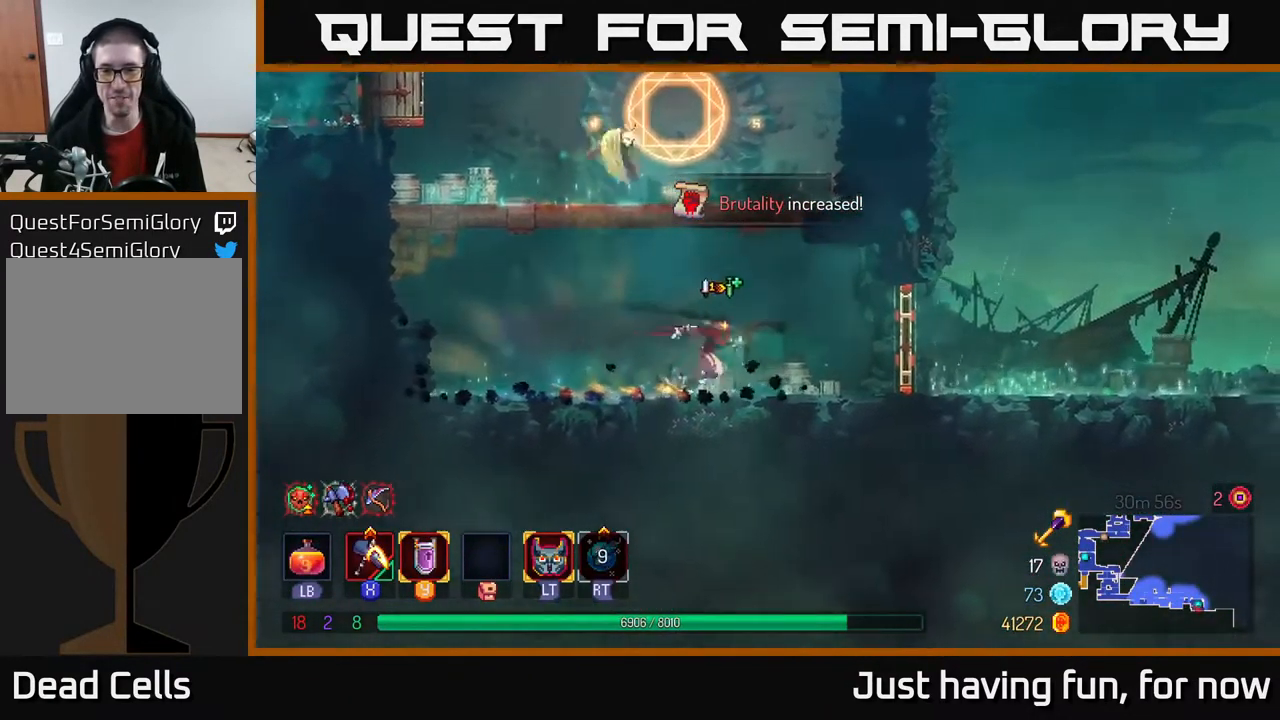
{"buttons": [], "left_stick": "right", "right_stick": "center", "events": [[334, "R1", "down"], [400, "R1", "up"]]}
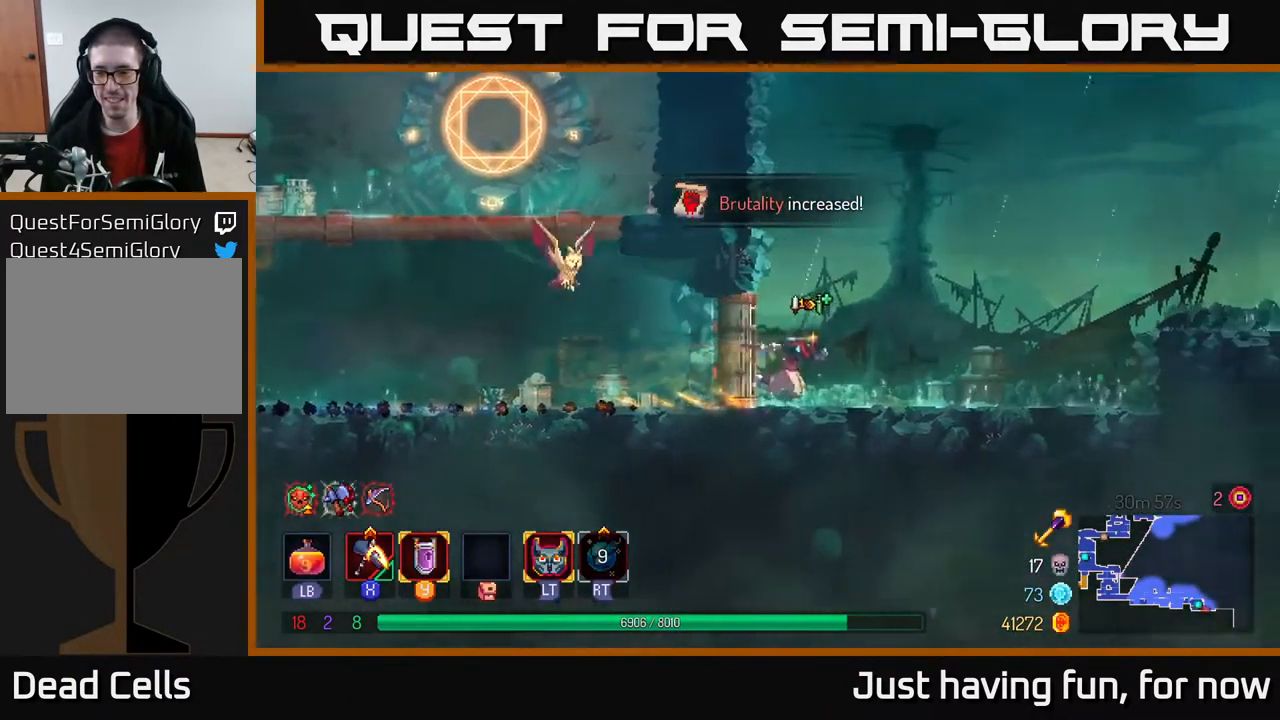
{"buttons": [], "left_stick": "right", "right_stick": "center", "events": []}
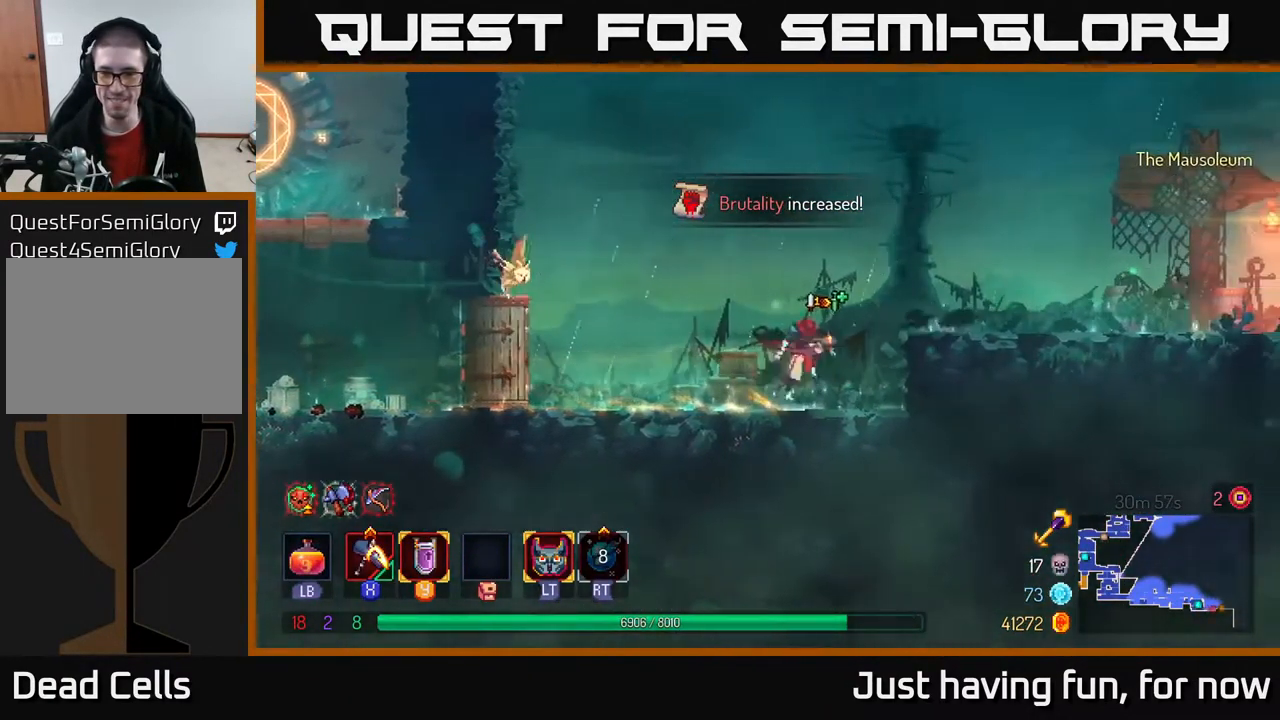
{"buttons": [], "left_stick": "right", "right_stick": "center", "events": [[34, "A", "down"], [217, "A", "up"]]}
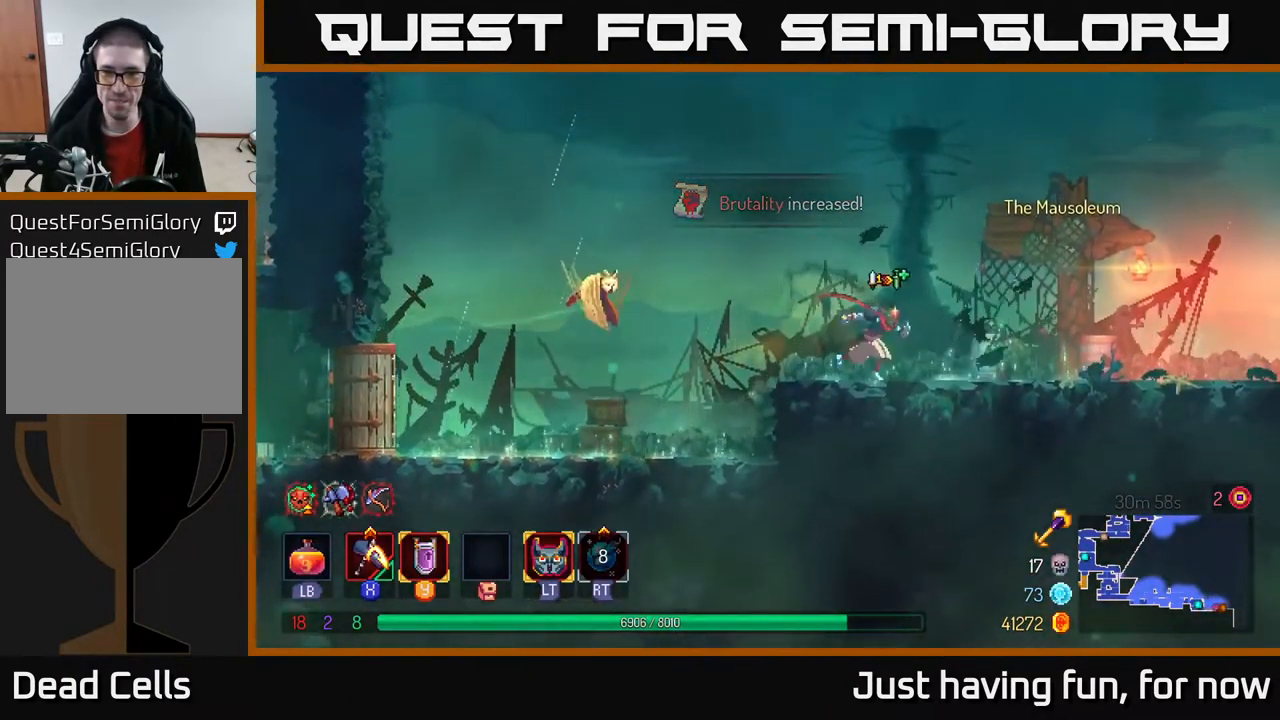
{"buttons": [], "left_stick": "center", "right_stick": "center", "events": [[267, "left_stick", "center"]]}
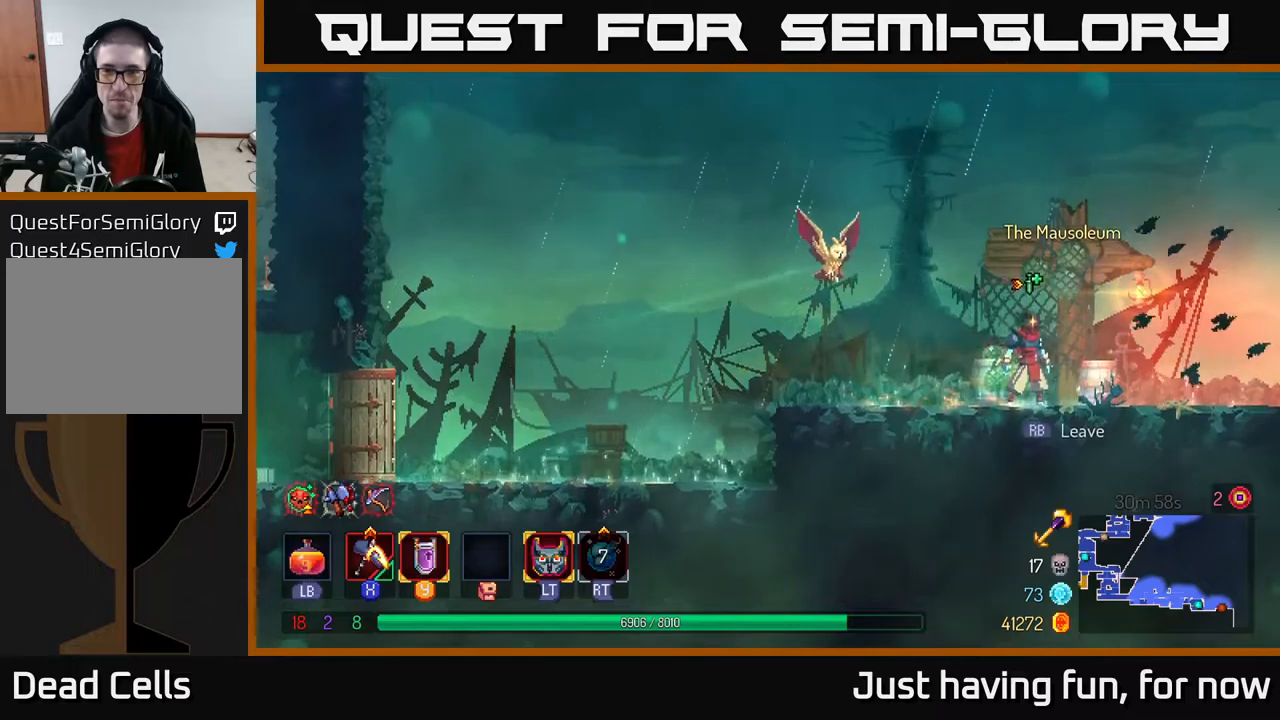
{"buttons": [], "left_stick": "left", "right_stick": "center", "events": [[183, "left_stick", "left"]]}
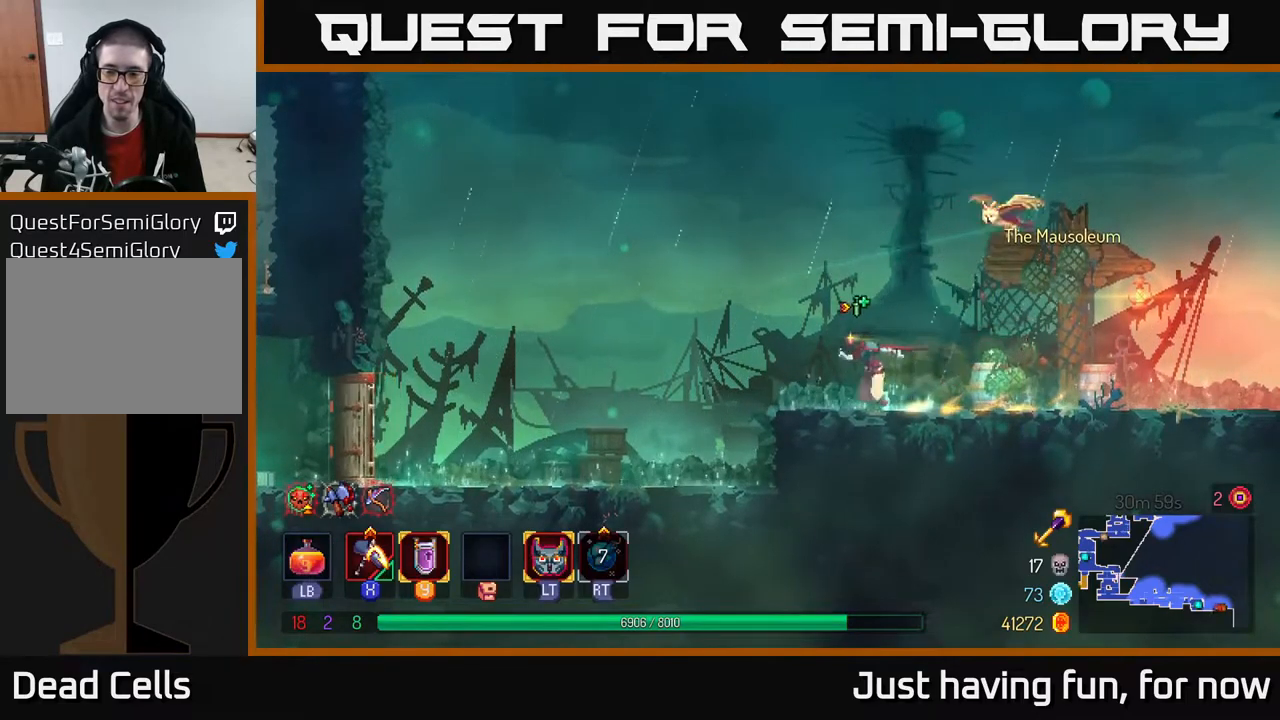
{"buttons": ["SELECT"], "left_stick": "center", "right_stick": "center", "events": [[150, "A", "down"], [200, "A", "up"], [217, "left_stick", "center"], [400, "SELECT", "down"]]}
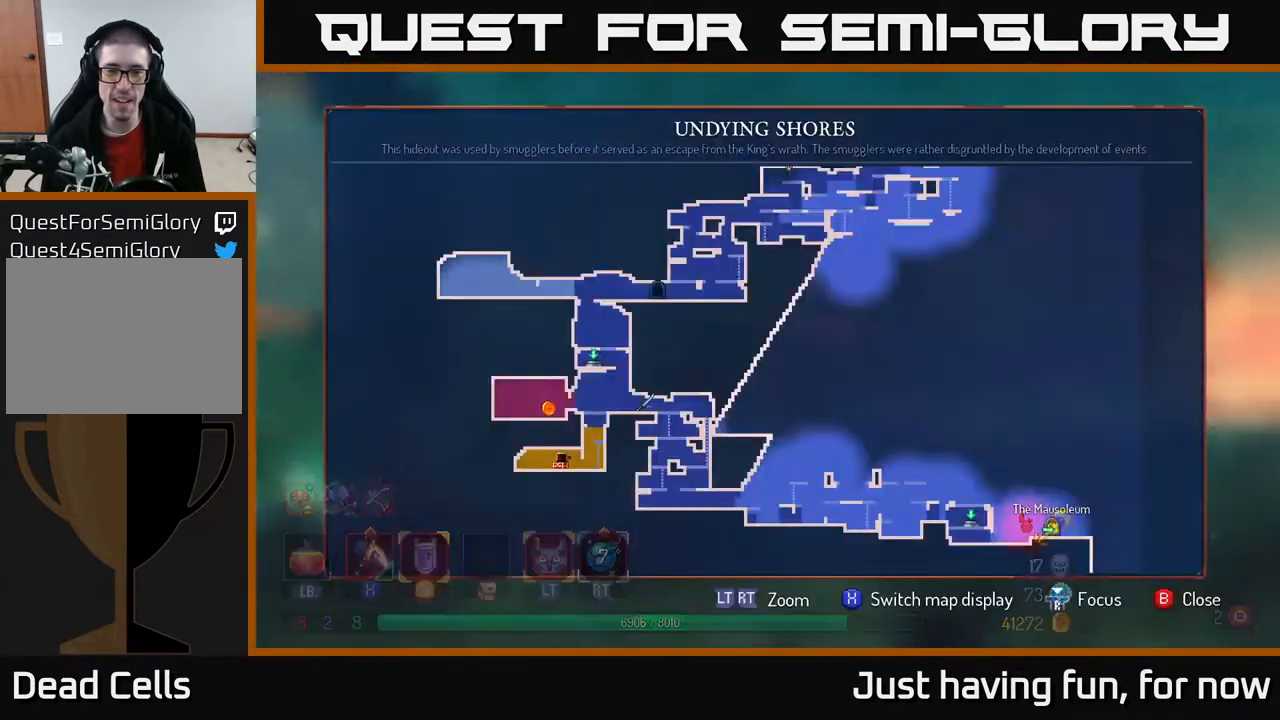
{"buttons": [], "left_stick": "center", "right_stick": "center", "events": [[83, "SELECT", "up"]]}
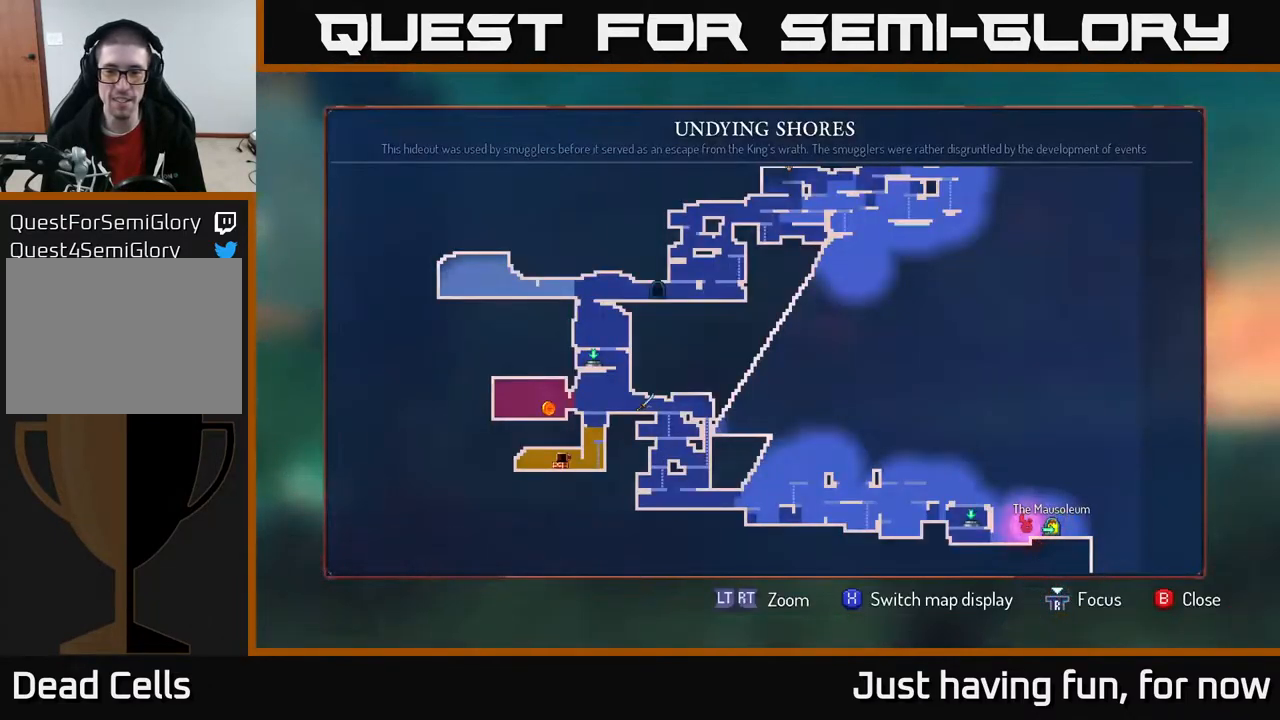
{"buttons": [], "left_stick": "center", "right_stick": "center", "events": [[217, "left_stick", "up"], [467, "left_stick", "center"]]}
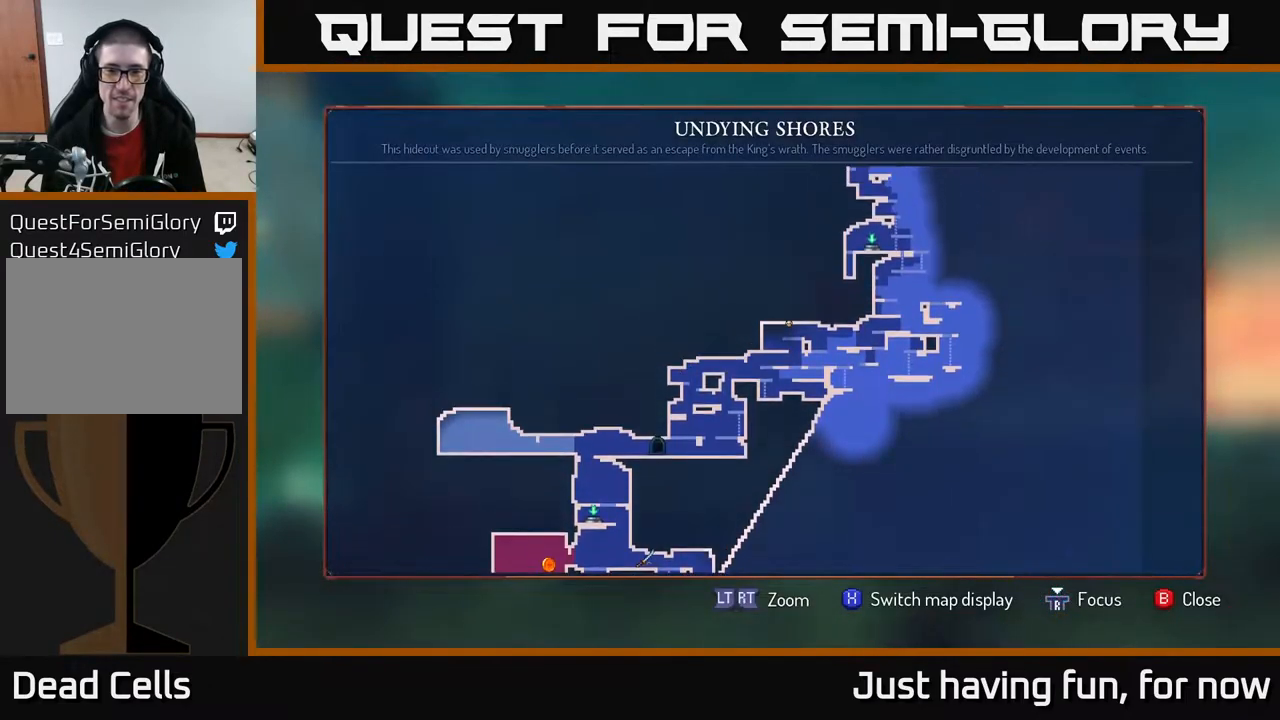
{"buttons": [], "left_stick": "up", "right_stick": "center", "events": [[200, "left_stick", "up"]]}
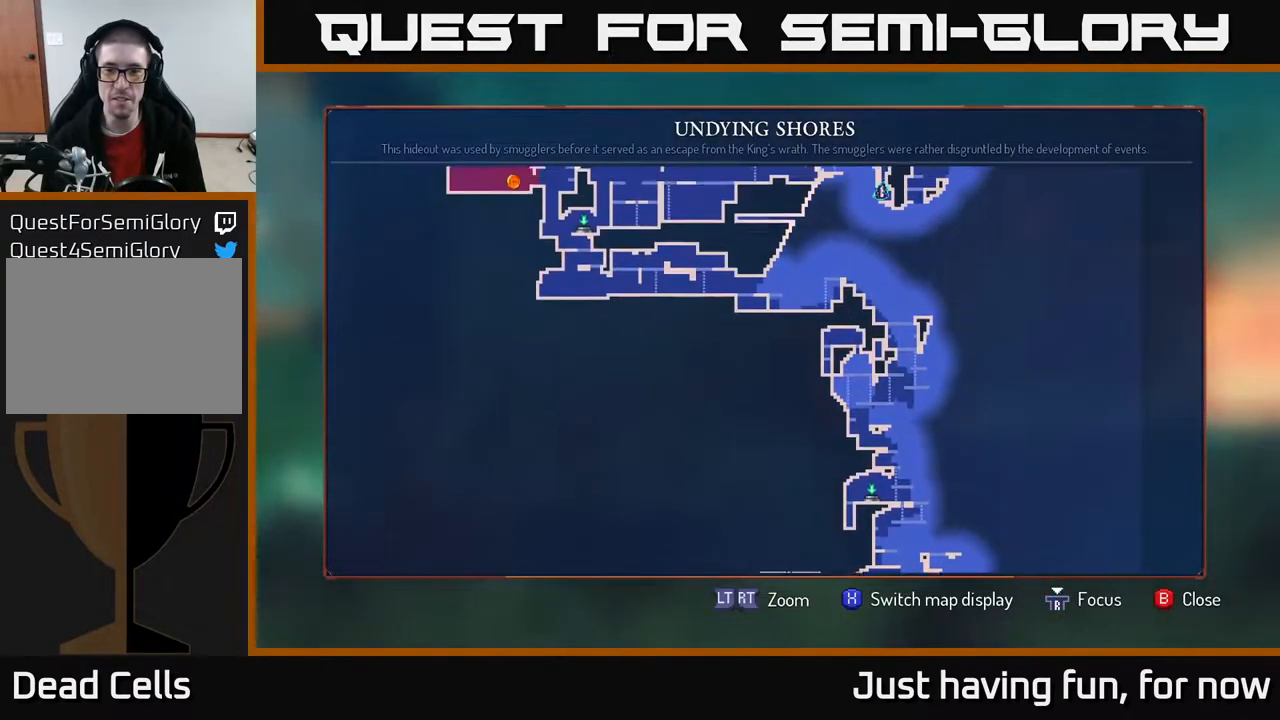
{"buttons": [], "left_stick": "center", "right_stick": "center", "events": [[100, "left_stick", "center"], [250, "left_stick", "down"], [483, "left_stick", "center"]]}
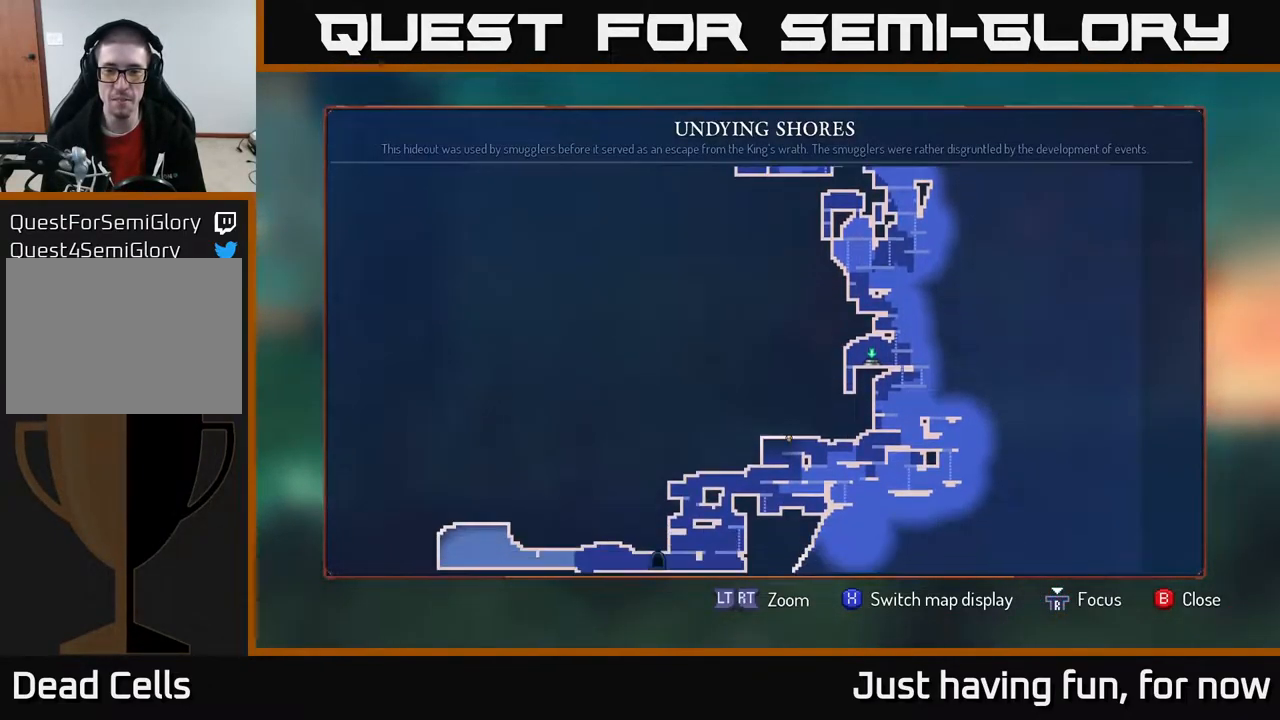
{"buttons": [], "left_stick": "up", "right_stick": "center", "events": [[333, "left_stick", "up"]]}
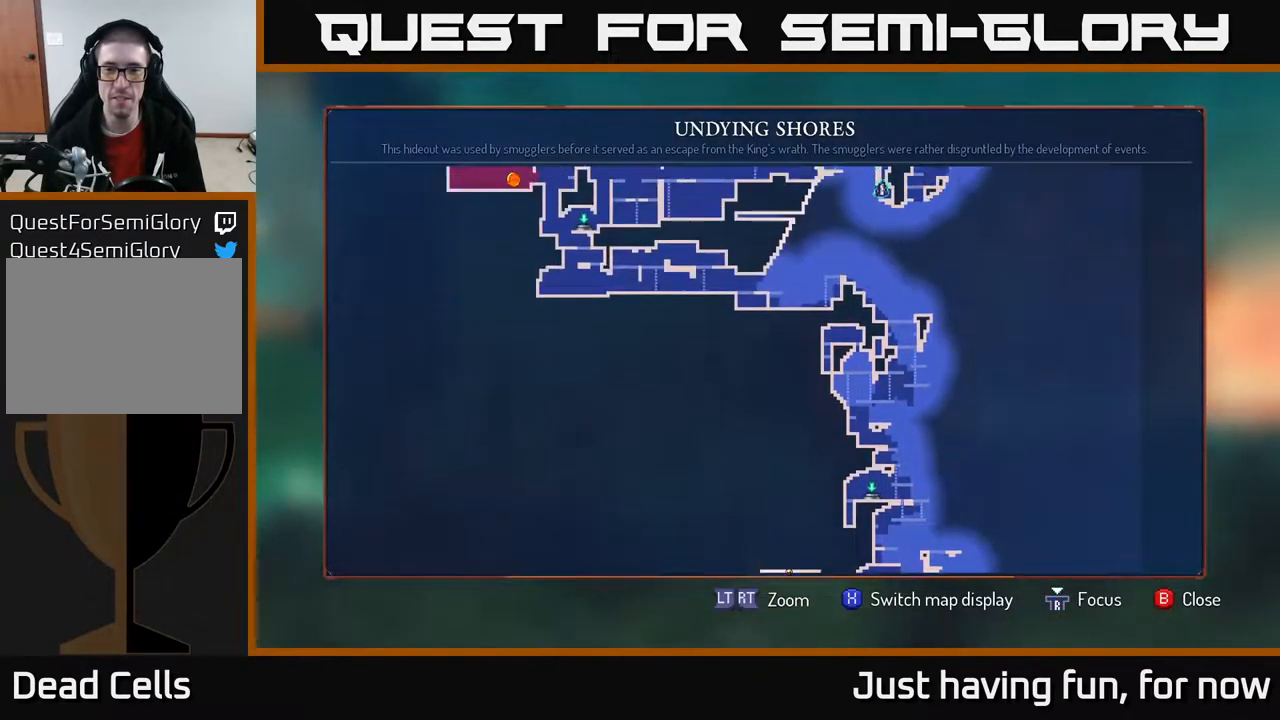
{"buttons": [], "left_stick": "center", "right_stick": "center", "events": [[383, "left_stick", "center"]]}
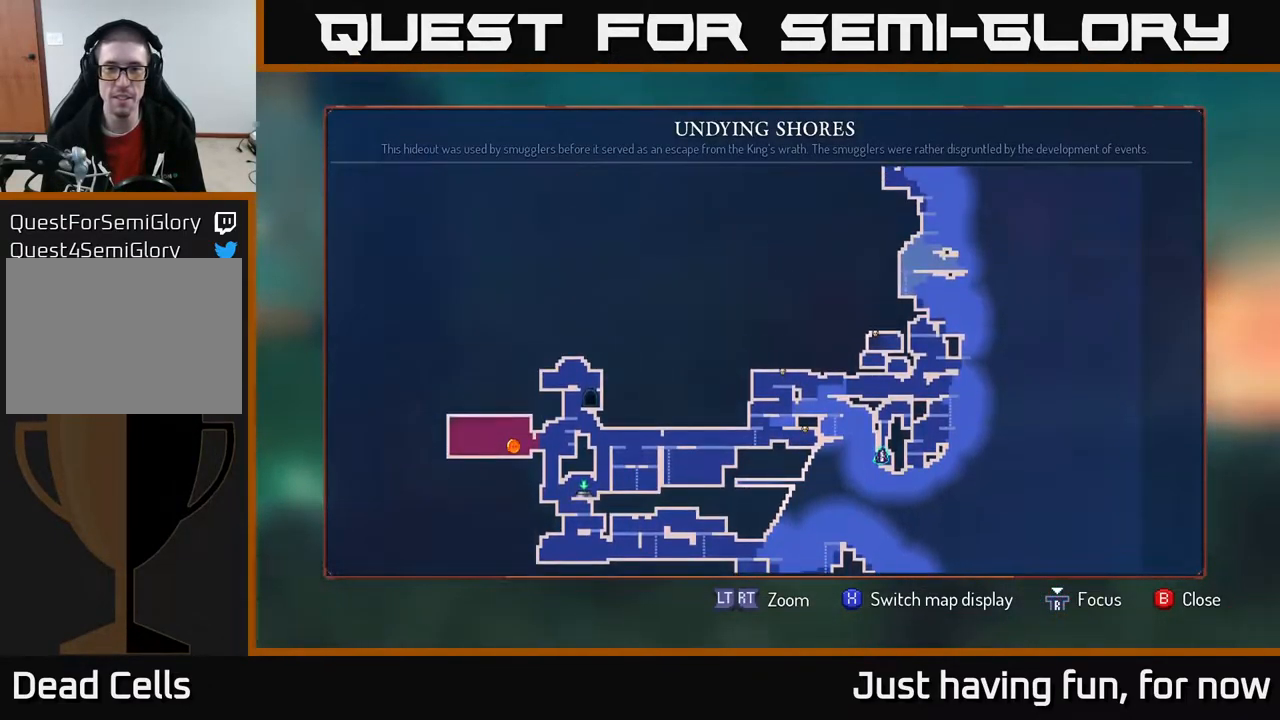
{"buttons": [], "left_stick": "center", "right_stick": "center", "events": []}
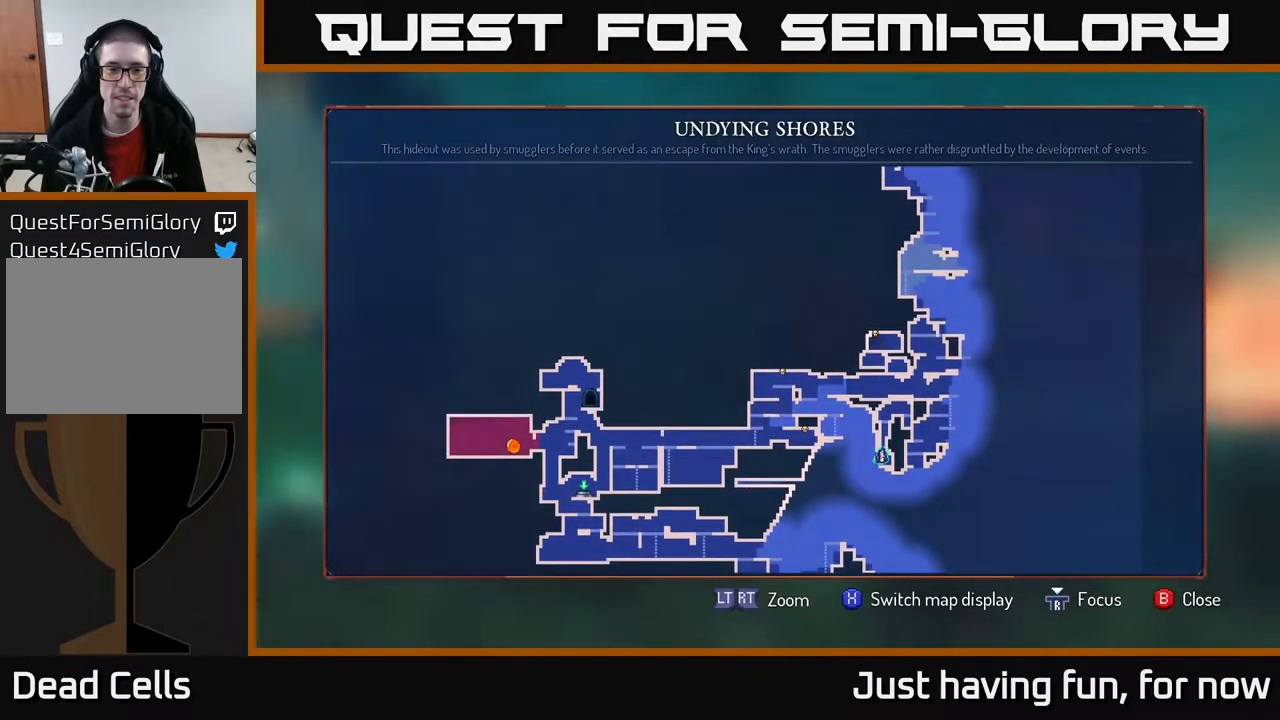
{"buttons": [], "left_stick": "center", "right_stick": "center", "events": [[250, "left_stick", "up"], [483, "left_stick", "center"]]}
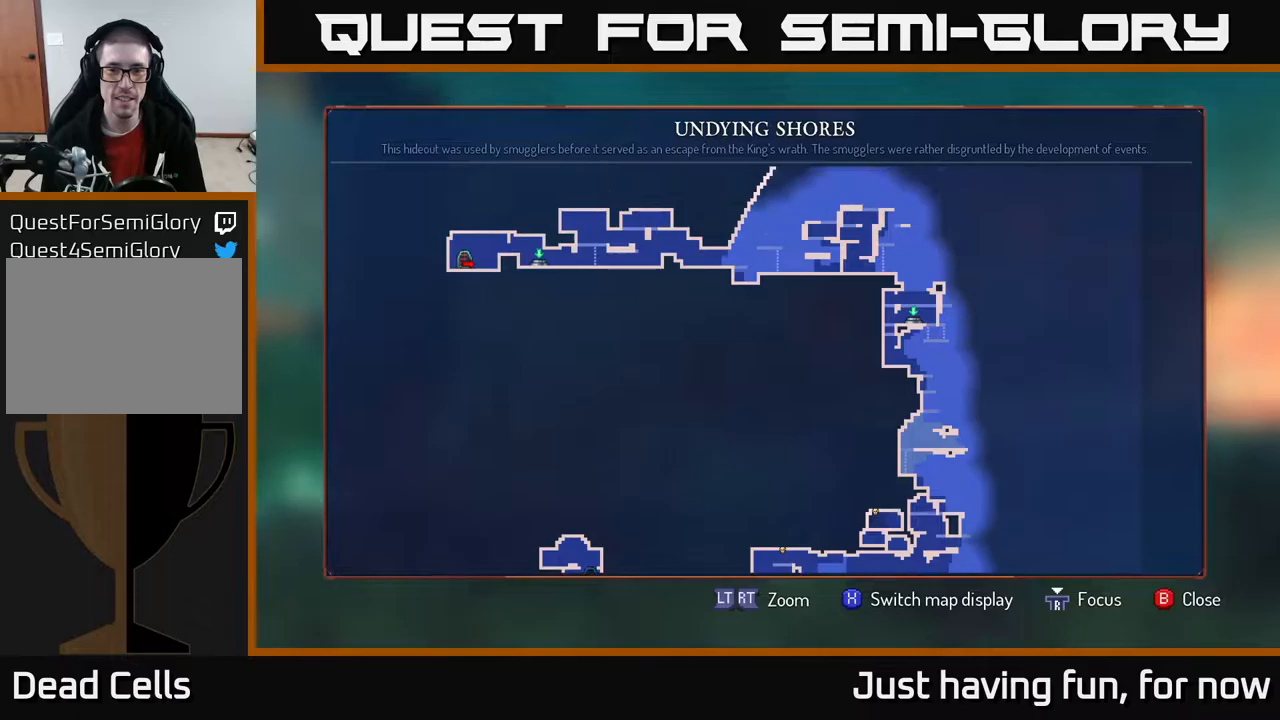
{"buttons": [], "left_stick": "down", "right_stick": "center", "events": [[467, "left_stick", "down"]]}
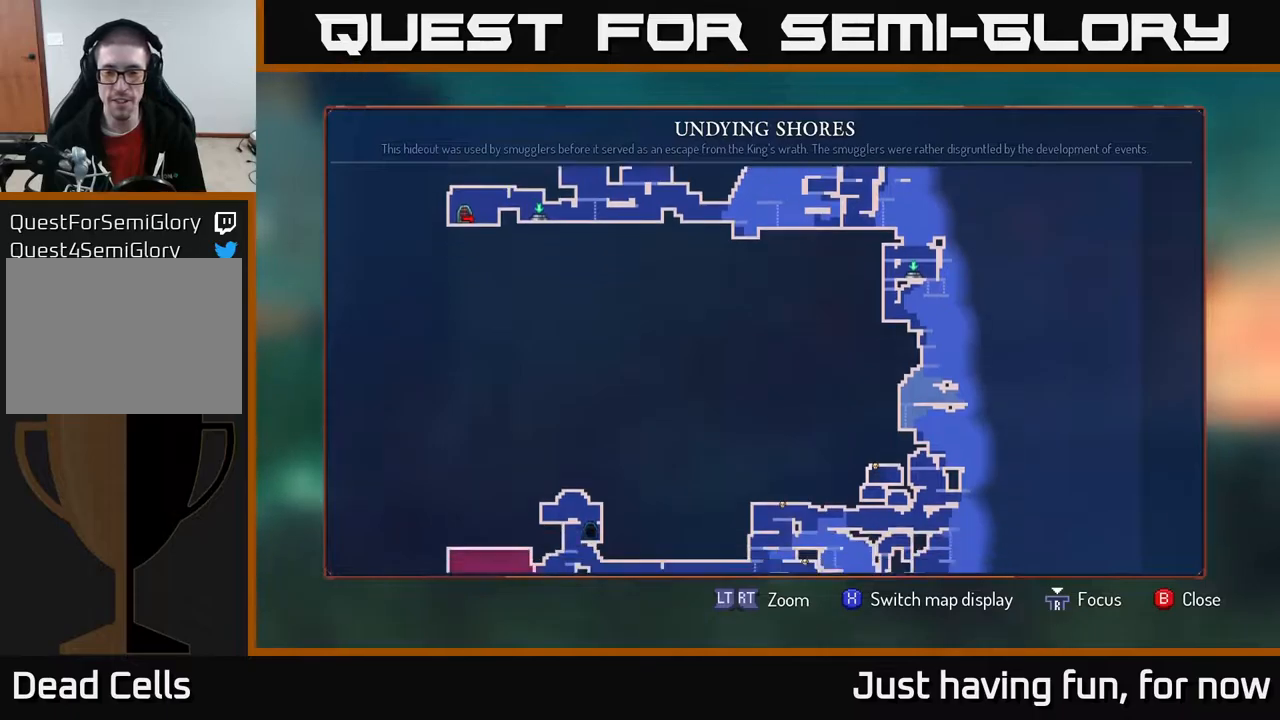
{"buttons": [], "left_stick": "center", "right_stick": "center", "events": [[183, "left_stick", "center"]]}
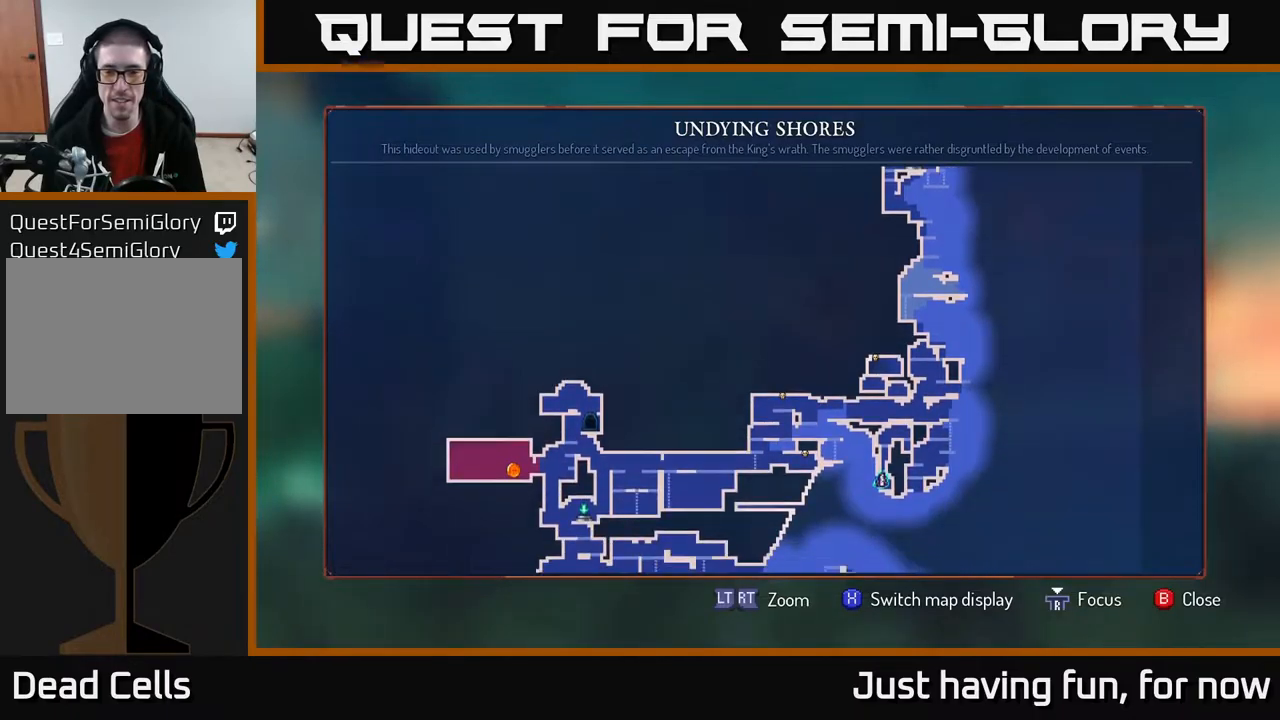
{"buttons": [], "left_stick": "center", "right_stick": "center", "events": []}
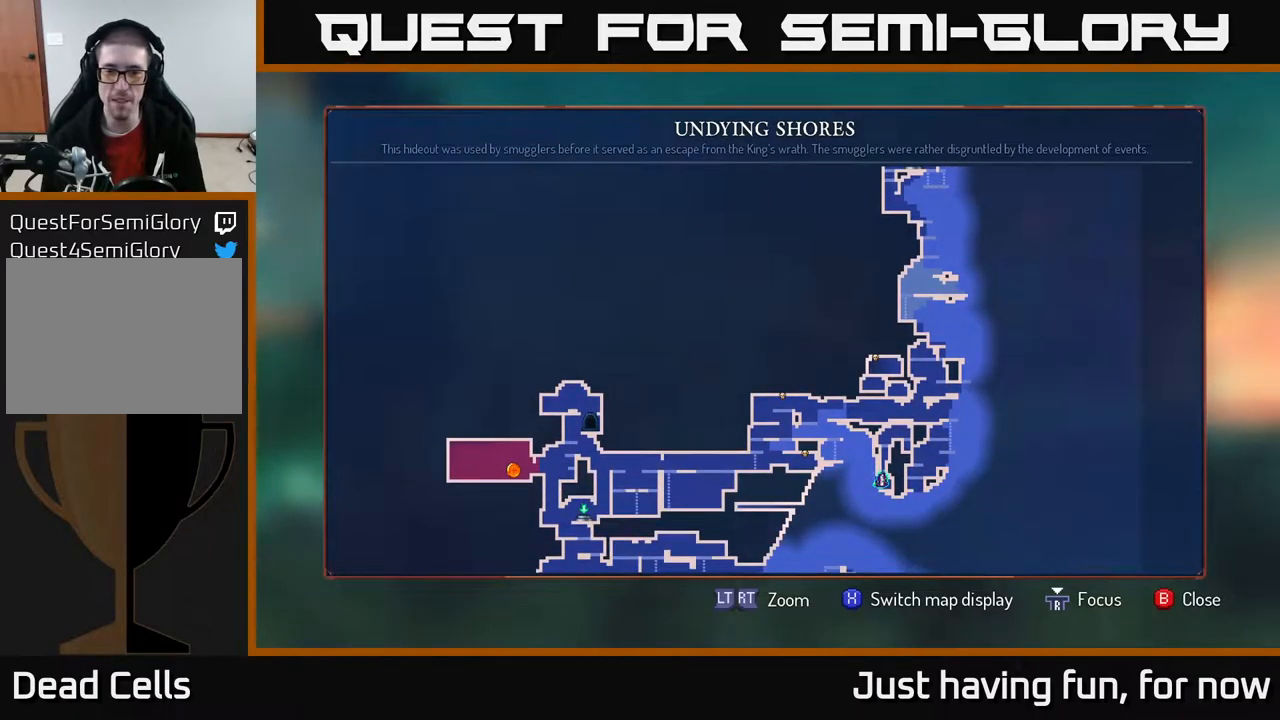
{"buttons": [], "left_stick": "center", "right_stick": "center", "events": [[250, "left_stick", "left"], [500, "left_stick", "center"]]}